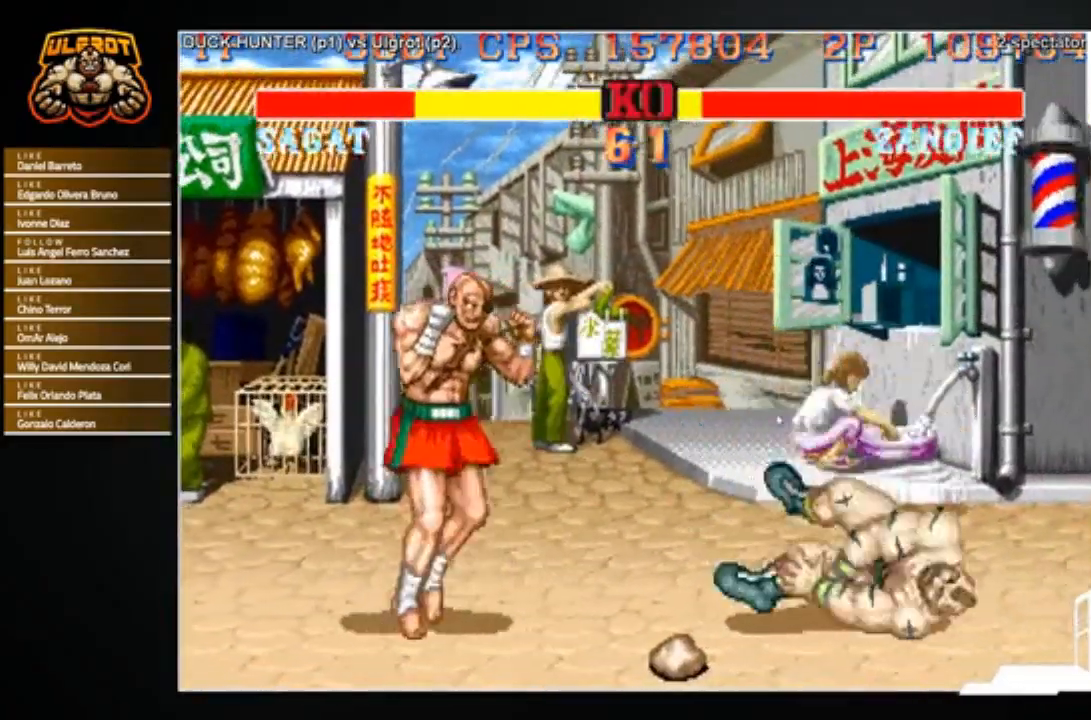
Gameplay with a controller (arcade stick); each line is a JSON object with the inputs held at the frame after it. "events" lists button and stick changes between this image and that frame as [ms after this image, input, new state], when the widget could be followed in between. Not read: L3 R3.
{"buttons": [], "left_stick": "center", "events": [[267, "R1", "down"], [267, "SQUARE", "down"], [267, "TRIANGLE", "down"], [334, "R1", "up"], [334, "SQUARE", "up"], [334, "TRIANGLE", "up"]]}
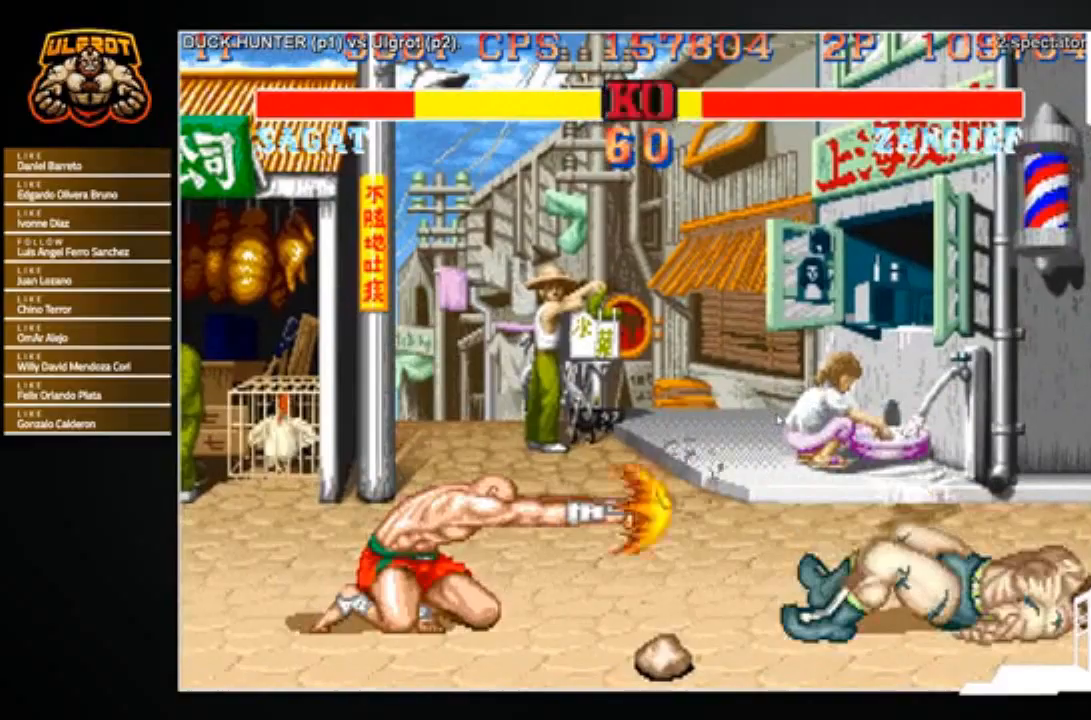
{"buttons": [], "left_stick": "center", "events": []}
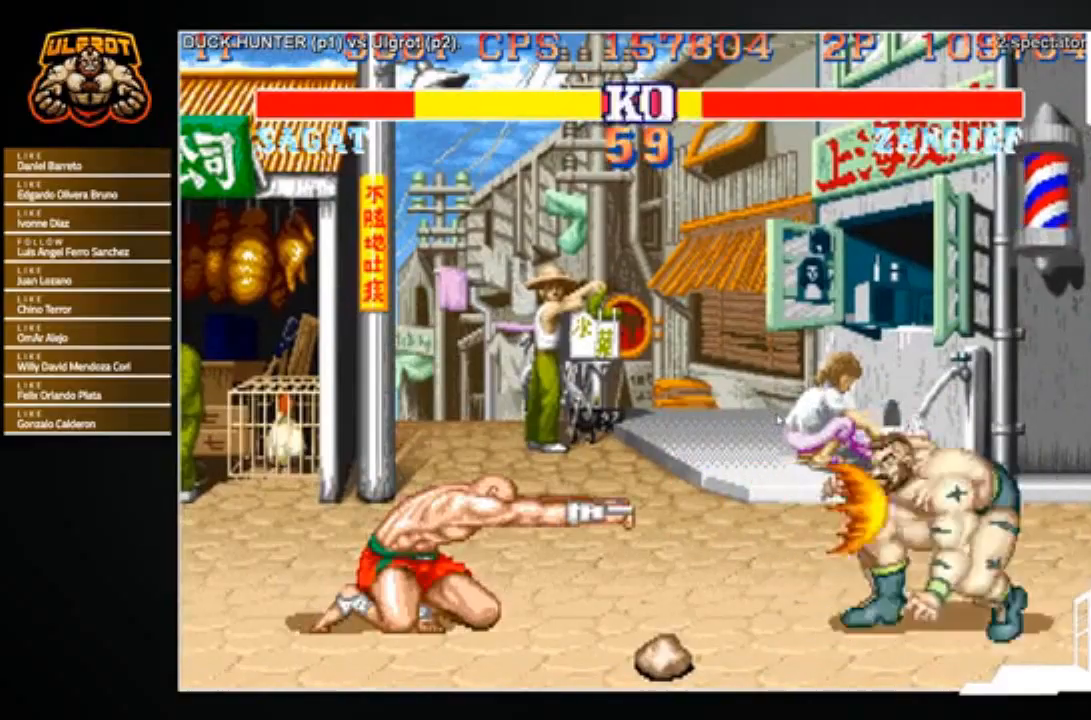
{"buttons": [], "left_stick": "down-right", "events": [[67, "left_stick", "down-right"]]}
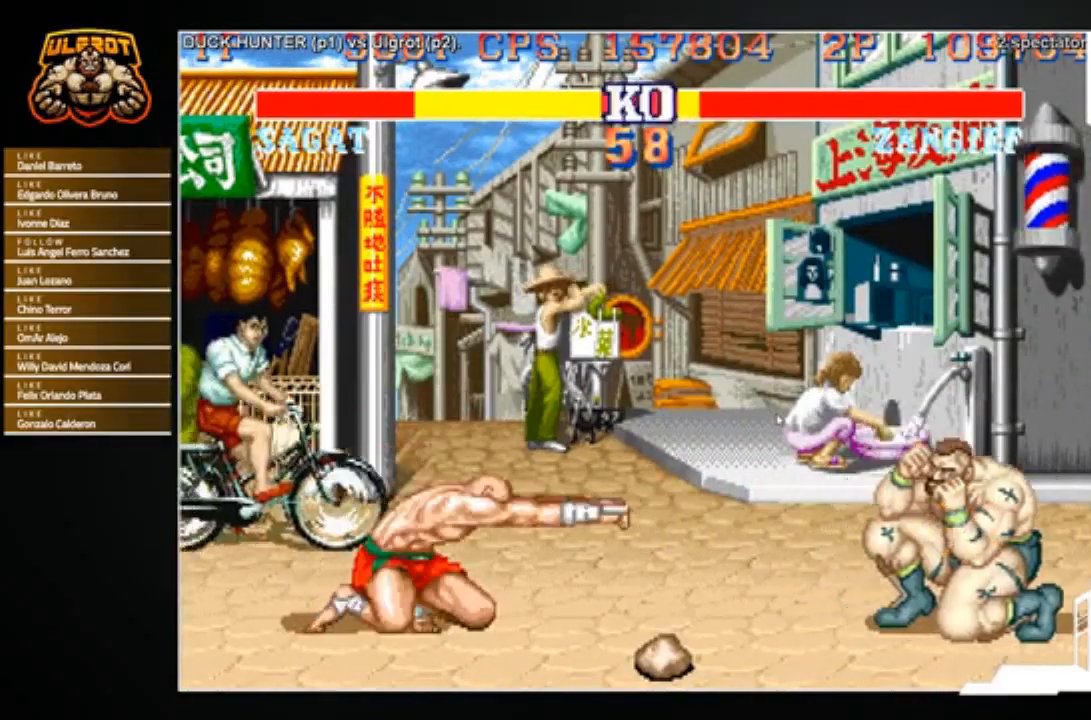
{"buttons": [], "left_stick": "down-right", "events": []}
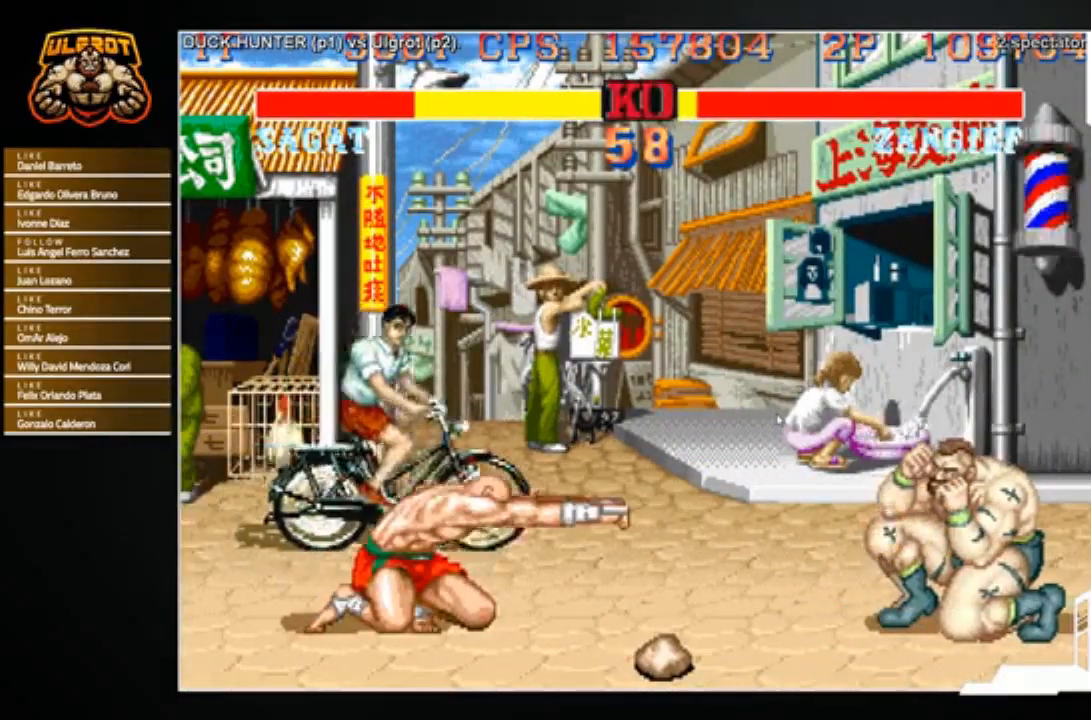
{"buttons": [], "left_stick": "center", "events": [[233, "left_stick", "up-left"], [500, "left_stick", "center"]]}
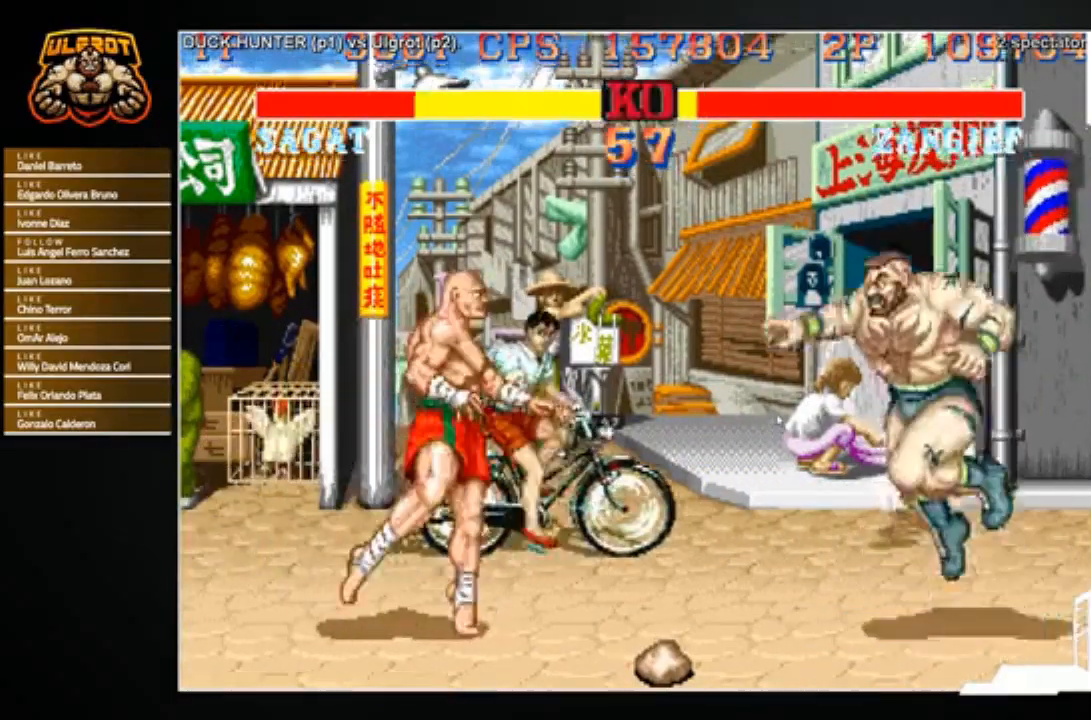
{"buttons": [], "left_stick": "down-right", "events": [[301, "R1", "down"], [367, "R1", "up"], [434, "left_stick", "down-right"]]}
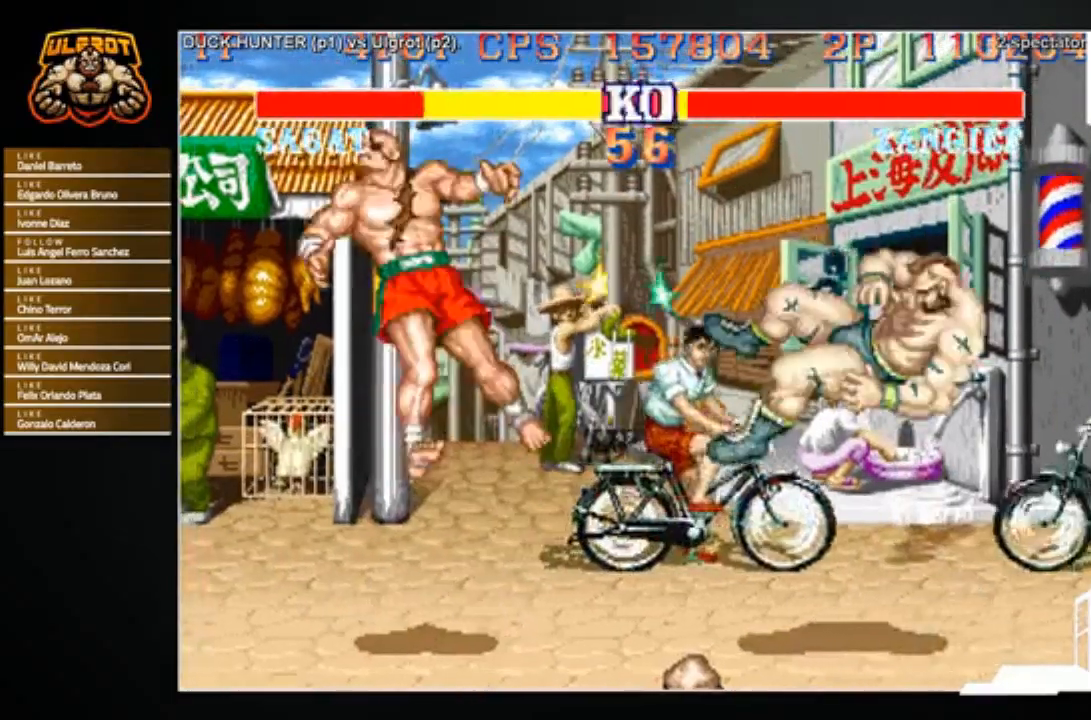
{"buttons": [], "left_stick": "center", "events": [[367, "left_stick", "center"]]}
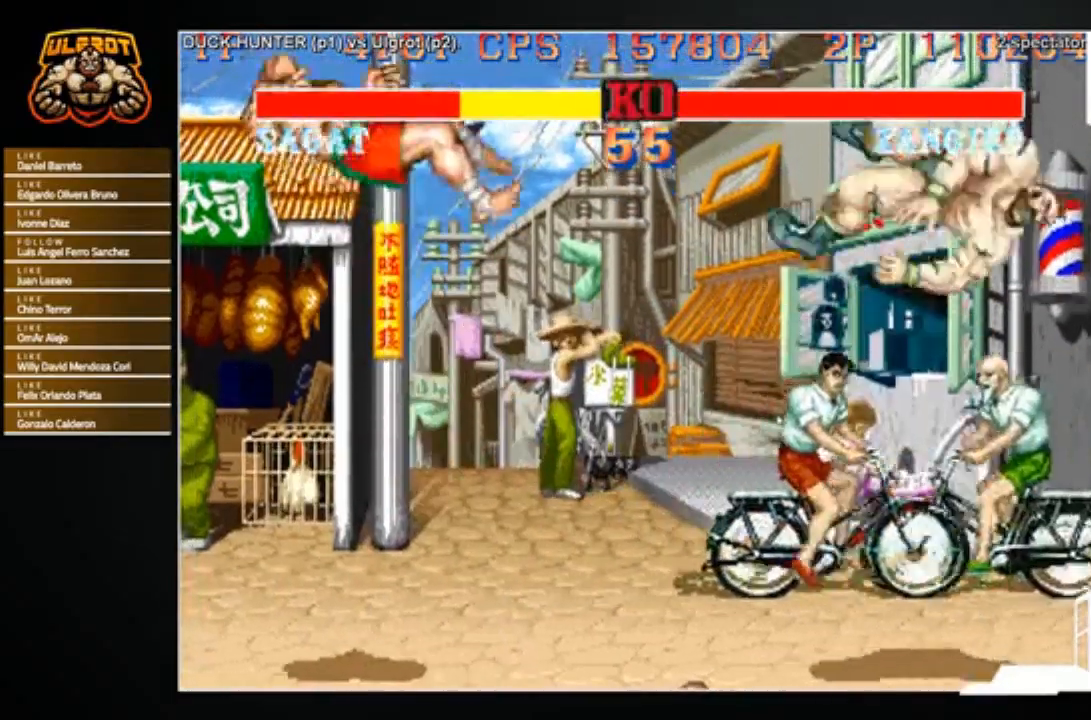
{"buttons": [], "left_stick": "center", "events": []}
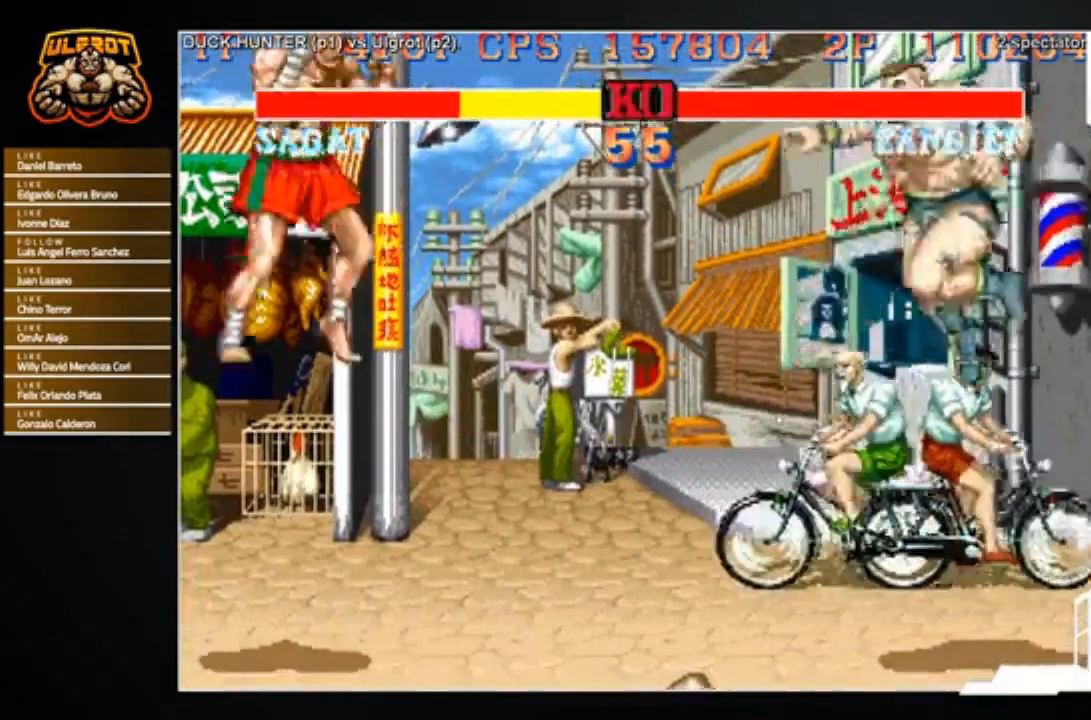
{"buttons": [], "left_stick": "left", "events": [[367, "left_stick", "left"]]}
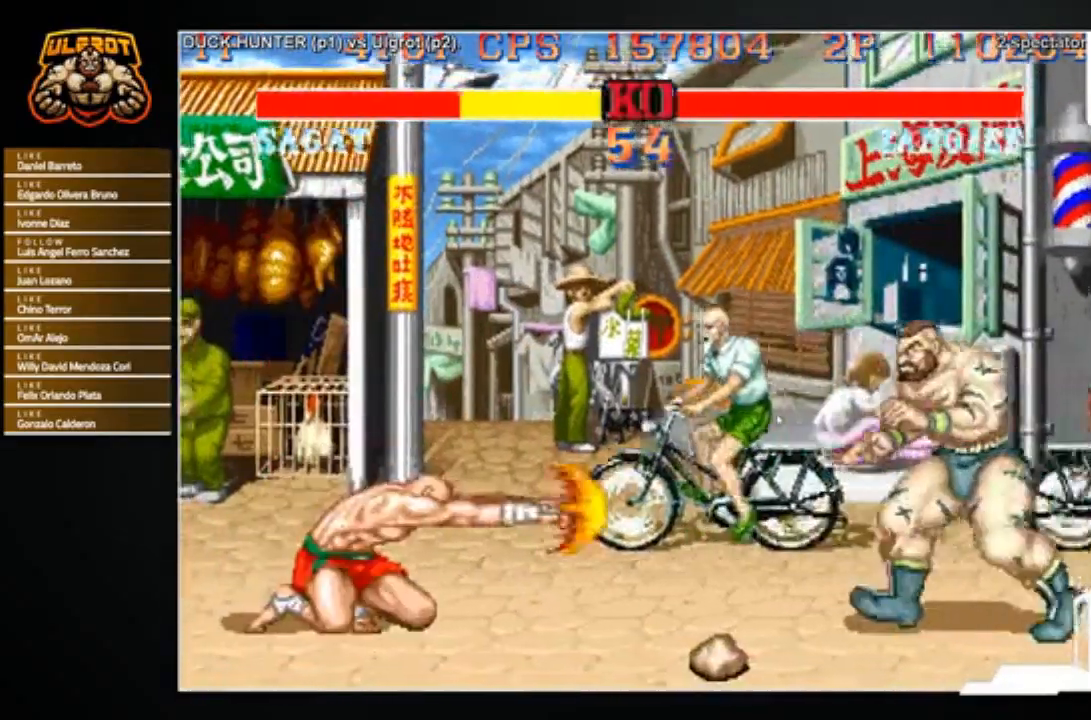
{"buttons": [], "left_stick": "center", "events": [[167, "left_stick", "right"], [234, "left_stick", "up"], [367, "left_stick", "center"]]}
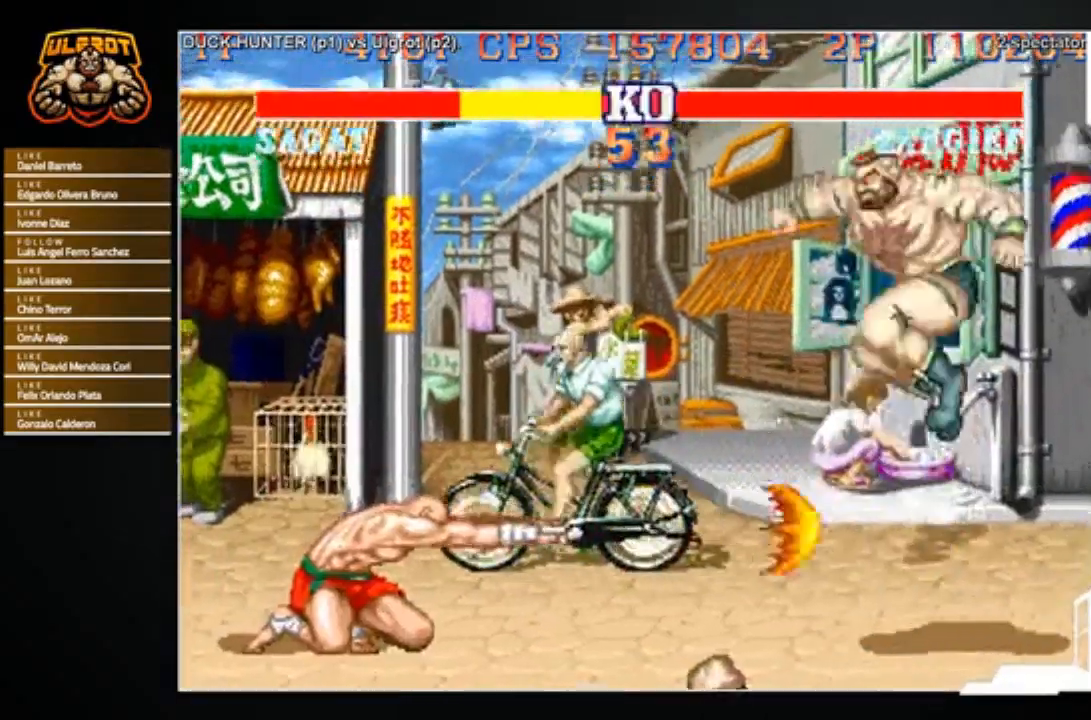
{"buttons": [], "left_stick": "center", "events": []}
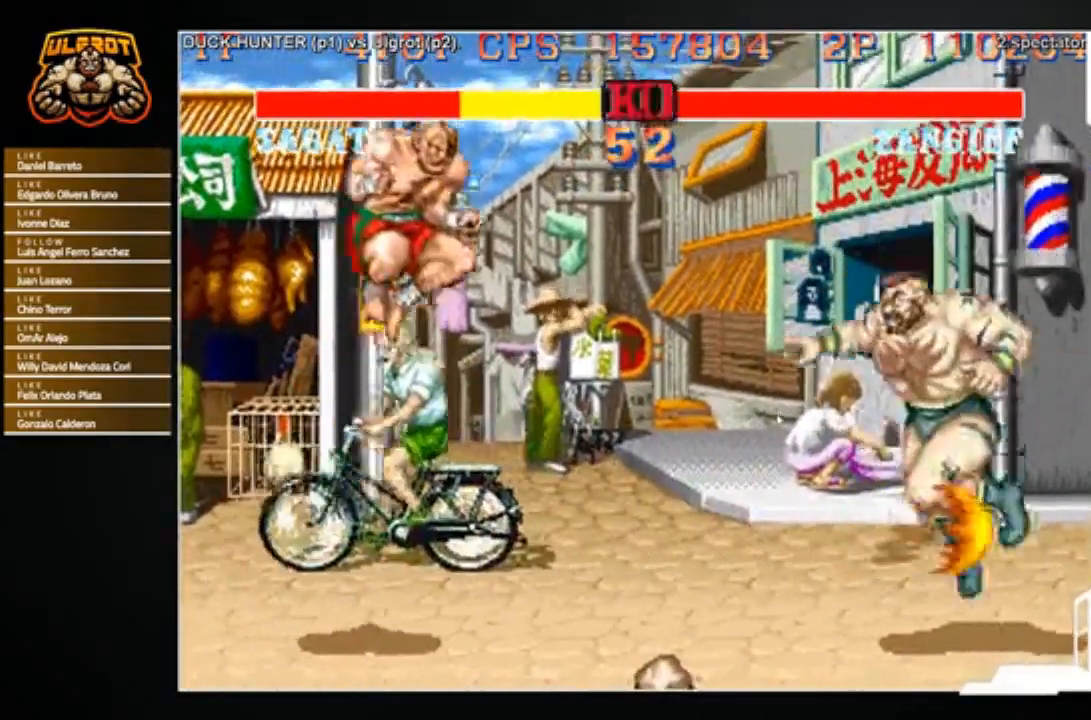
{"buttons": [], "left_stick": "center", "events": []}
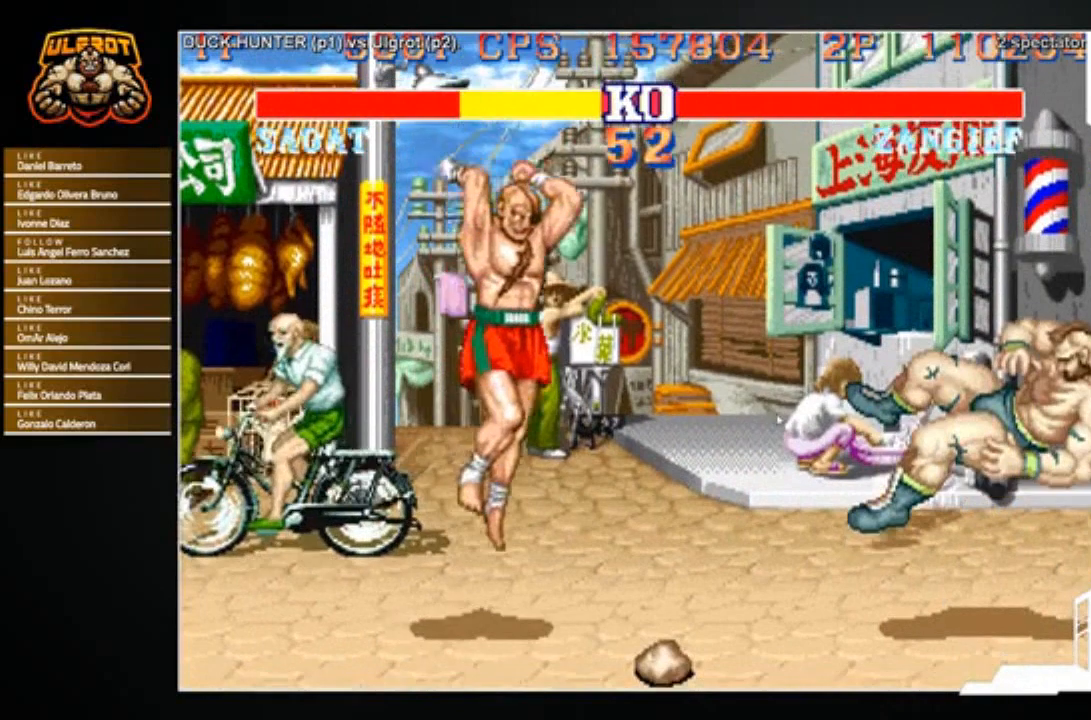
{"buttons": [], "left_stick": "center", "events": []}
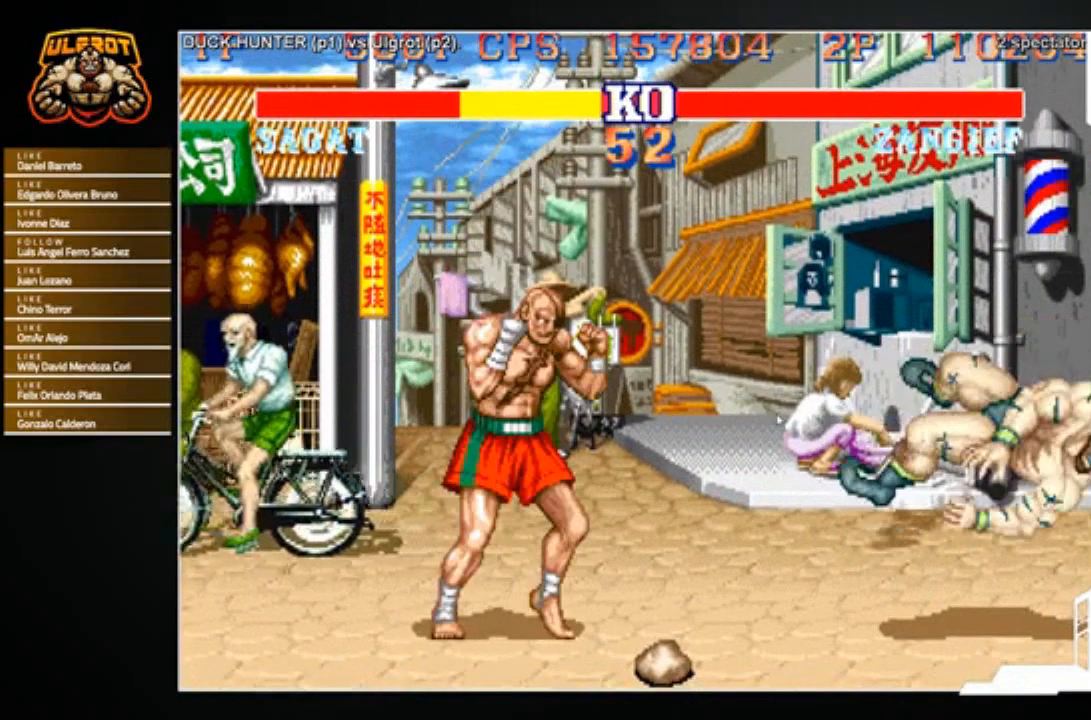
{"buttons": [], "left_stick": "center", "events": []}
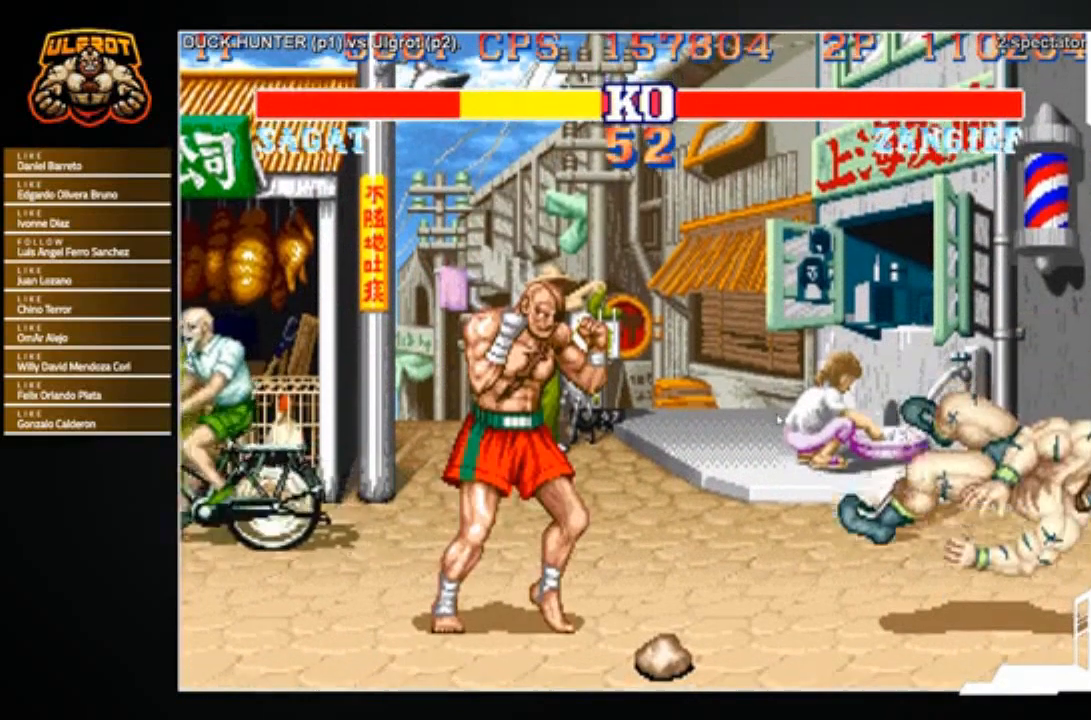
{"buttons": [], "left_stick": "center", "events": []}
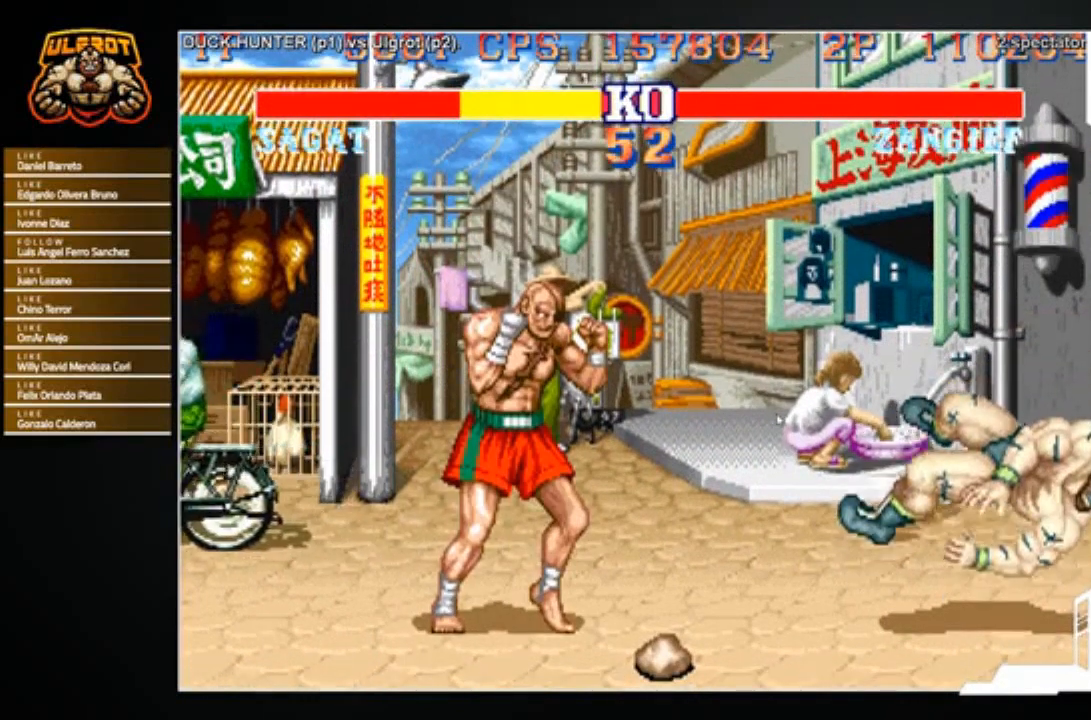
{"buttons": [], "left_stick": "center", "events": []}
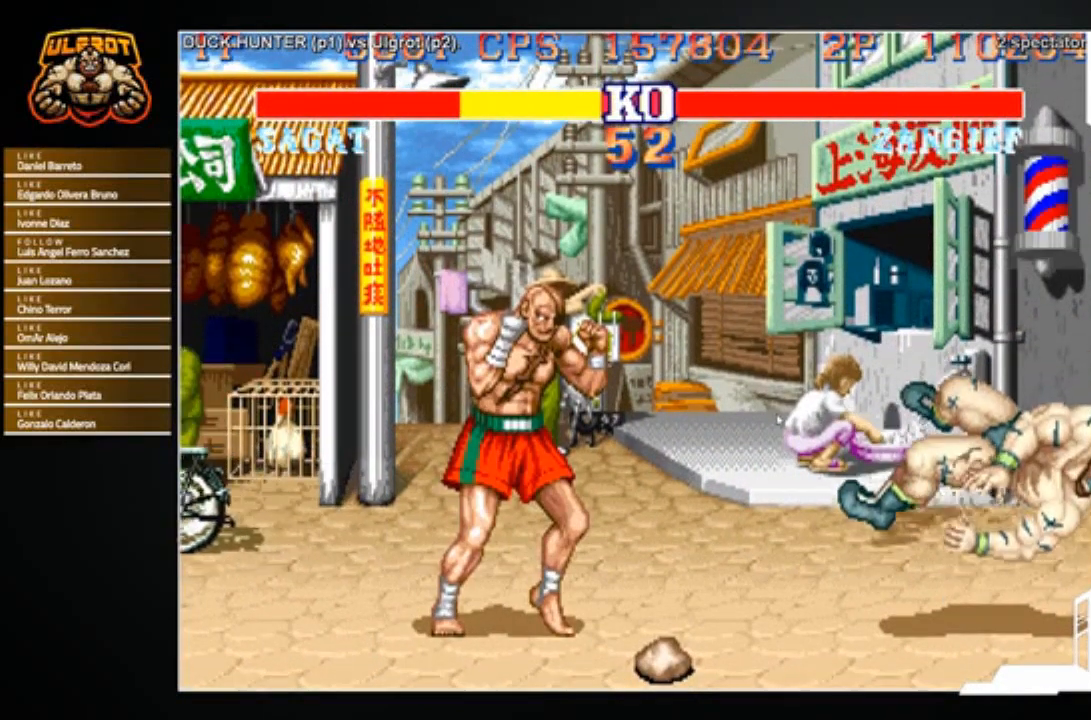
{"buttons": [], "left_stick": "center", "events": []}
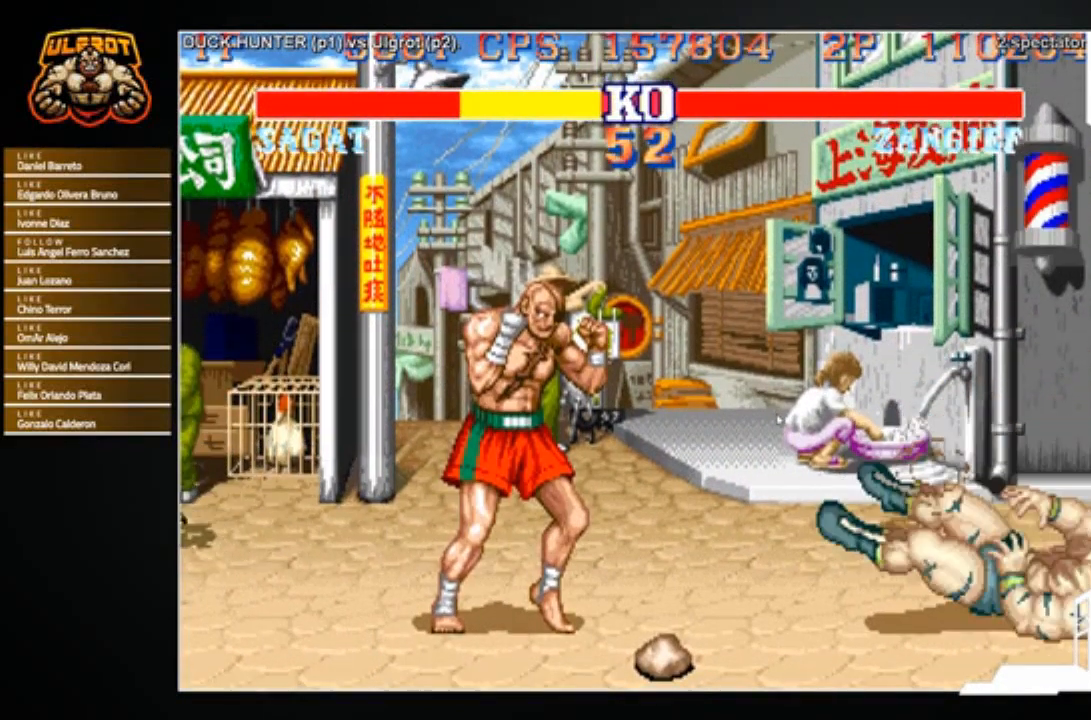
{"buttons": [], "left_stick": "center", "events": [[201, "CROSS", "down"], [267, "CROSS", "up"]]}
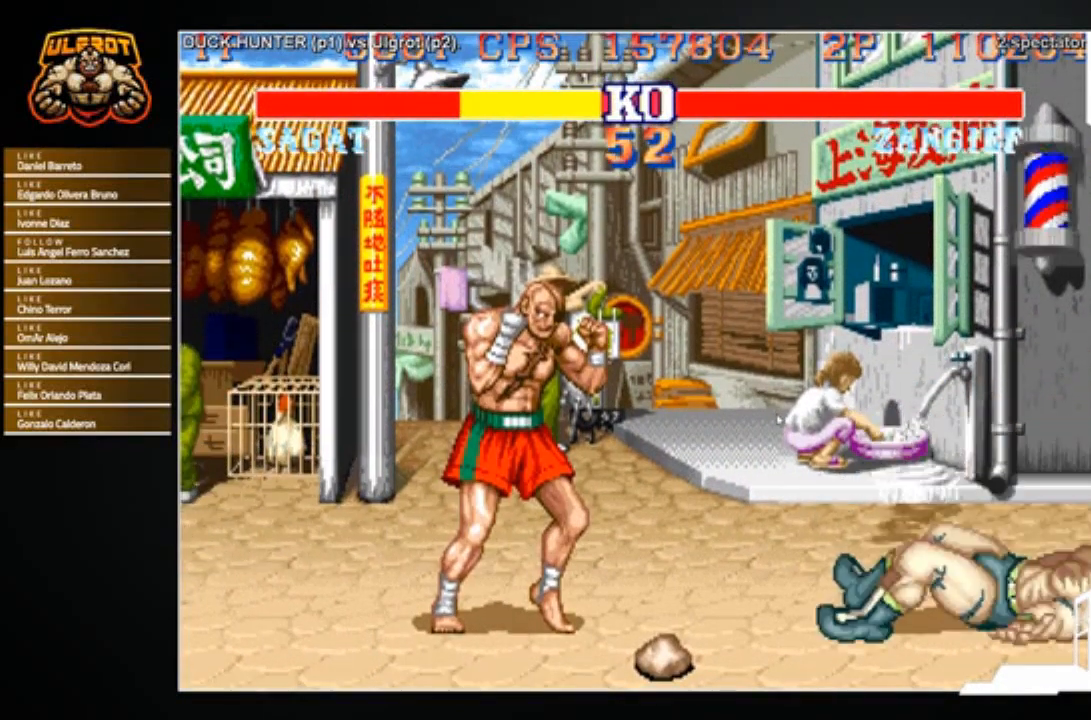
{"buttons": ["CIRCLE"], "left_stick": "center", "events": [[434, "CIRCLE", "down"]]}
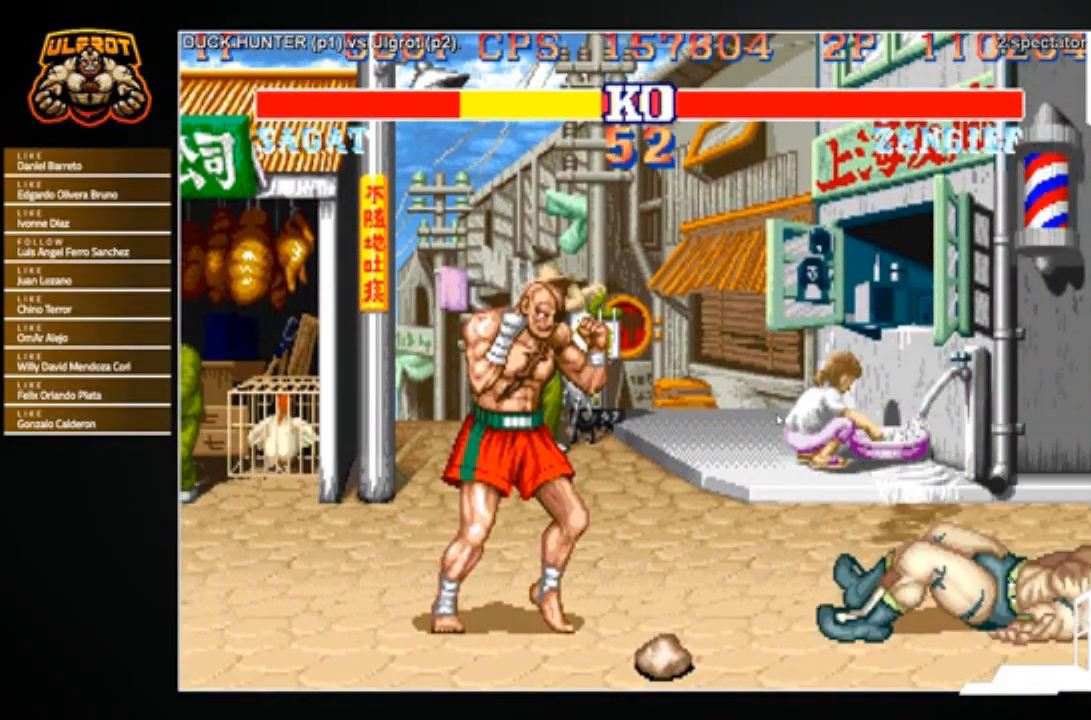
{"buttons": [], "left_stick": "right", "events": [[34, "CIRCLE", "up"], [67, "left_stick", "right"]]}
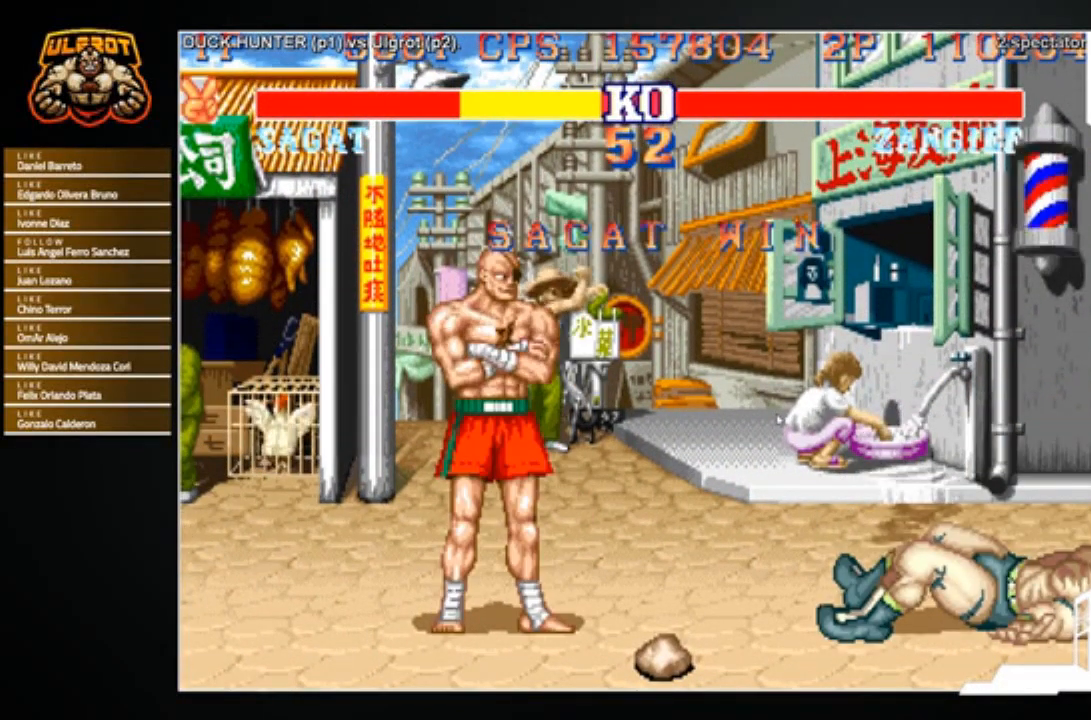
{"buttons": [], "left_stick": "center", "events": [[300, "left_stick", "center"]]}
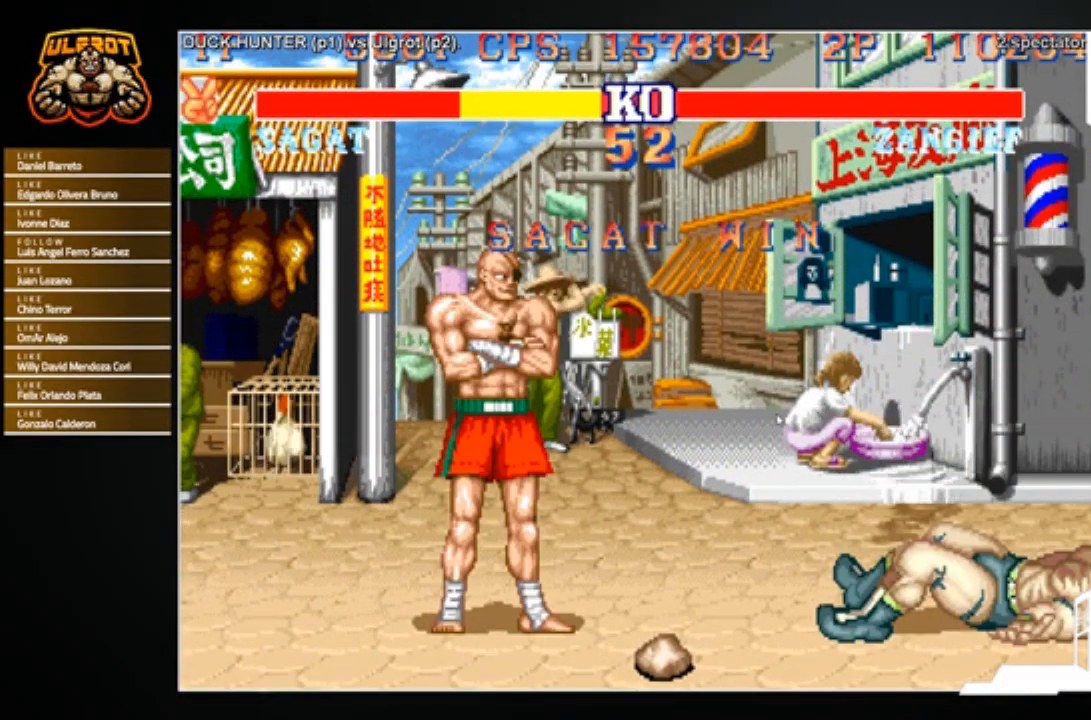
{"buttons": [], "left_stick": "right", "events": [[334, "left_stick", "right"]]}
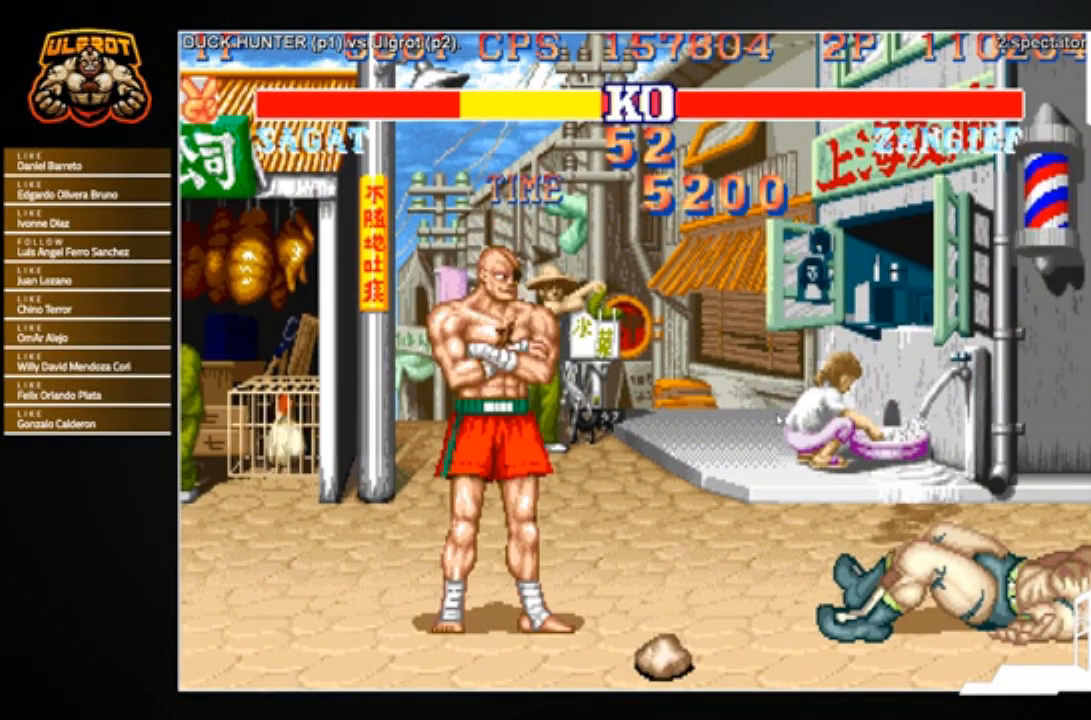
{"buttons": [], "left_stick": "center", "events": [[200, "left_stick", "center"]]}
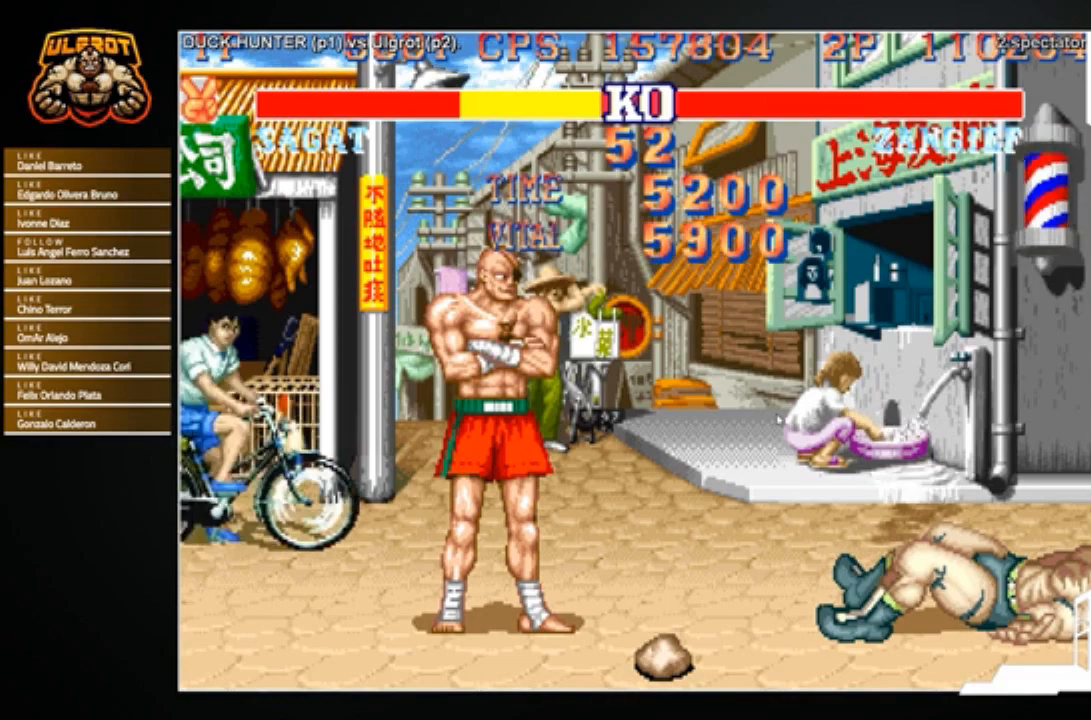
{"buttons": ["CIRCLE", "TRIANGLE", "R1"], "left_stick": "center", "events": [[367, "R1", "down"], [401, "CIRCLE", "down"], [401, "TRIANGLE", "down"]]}
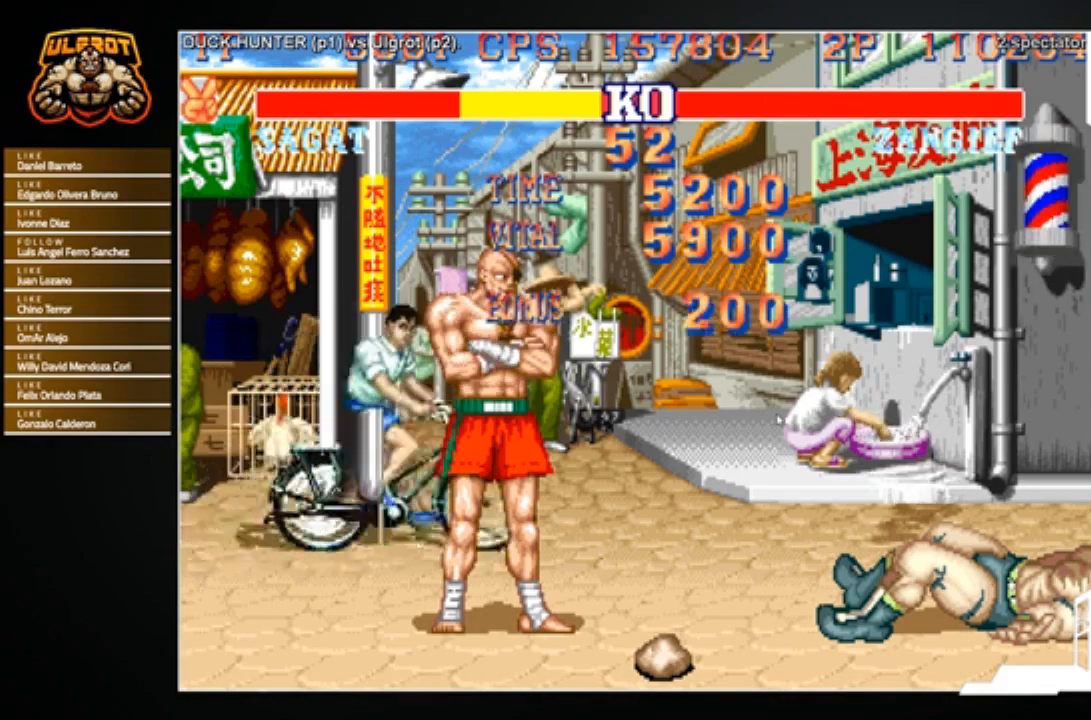
{"buttons": ["CIRCLE", "TRIANGLE", "R1"], "left_stick": "center", "events": [[33, "TRIANGLE", "up"], [133, "CIRCLE", "up"], [133, "R1", "up"], [434, "CIRCLE", "down"], [434, "R1", "down"], [434, "TRIANGLE", "down"]]}
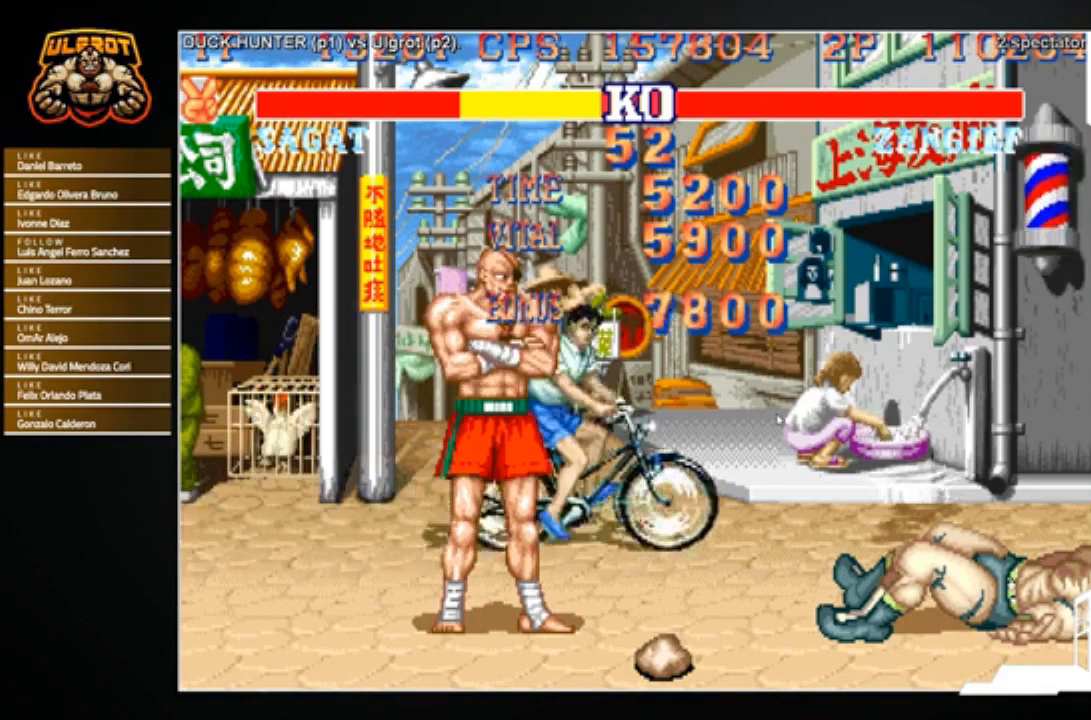
{"buttons": [], "left_stick": "center", "events": [[33, "CIRCLE", "up"], [33, "R1", "up"], [33, "TRIANGLE", "up"], [200, "CROSS", "down"], [200, "SQUARE", "down"], [300, "CROSS", "up"], [300, "SQUARE", "up"], [334, "CIRCLE", "down"], [334, "R1", "down"], [334, "TRIANGLE", "down"], [400, "CIRCLE", "up"], [400, "R1", "up"], [400, "TRIANGLE", "up"]]}
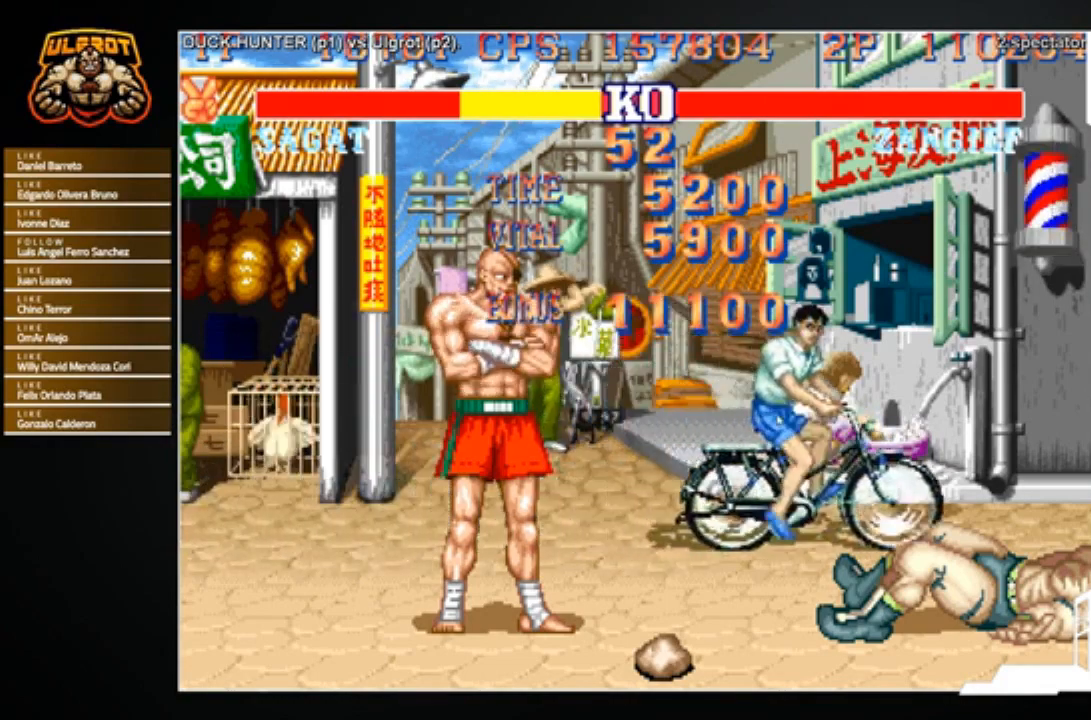
{"buttons": [], "left_stick": "center", "events": [[234, "CIRCLE", "down"], [234, "R1", "down"], [234, "TRIANGLE", "down"], [301, "R1", "up"], [301, "TRIANGLE", "up"], [334, "CIRCLE", "up"]]}
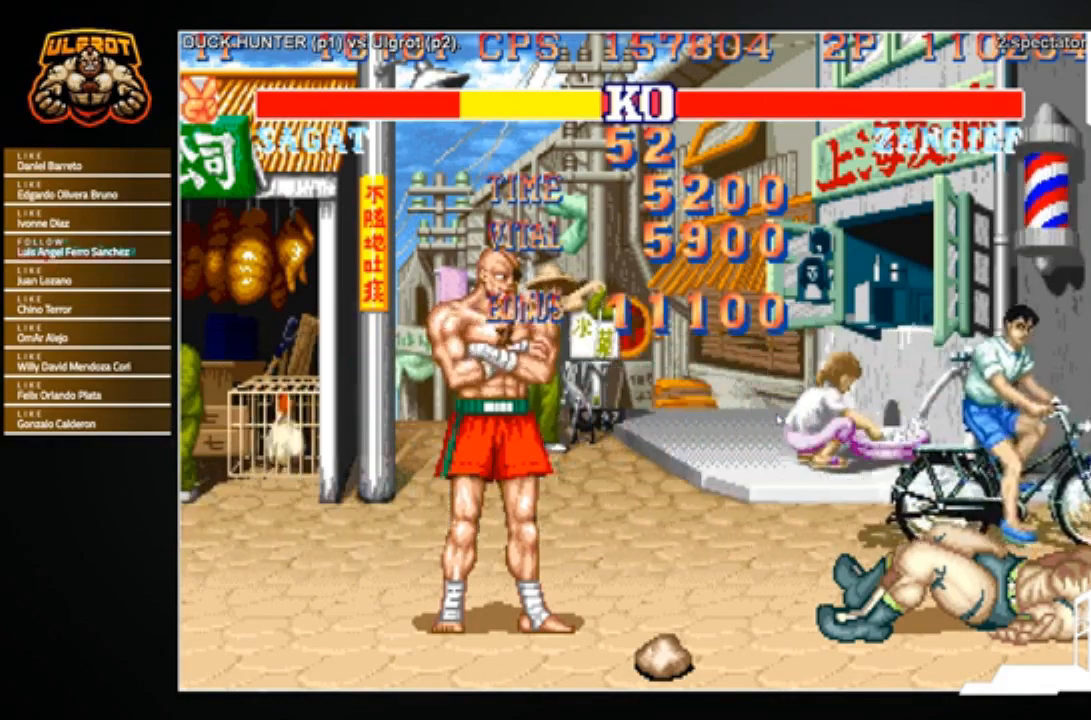
{"buttons": [], "left_stick": "center", "events": [[300, "CROSS", "down"], [334, "SQUARE", "down"], [434, "CIRCLE", "down"], [434, "CROSS", "up"], [434, "R1", "down"], [434, "SQUARE", "up"], [467, "TRIANGLE", "down"], [501, "CIRCLE", "up"], [501, "R1", "up"], [501, "TRIANGLE", "up"]]}
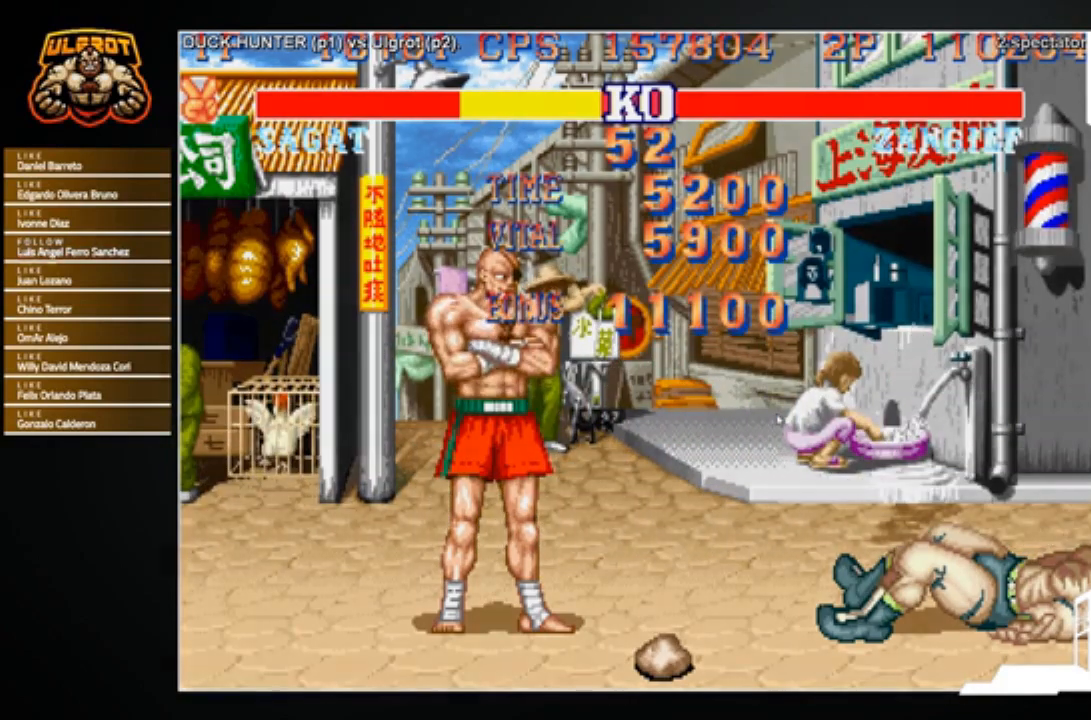
{"buttons": [], "left_stick": "center", "events": [[166, "CROSS", "down"], [166, "SQUARE", "down"], [233, "SQUARE", "up"], [266, "CIRCLE", "down"], [266, "CROSS", "up"], [266, "R1", "down"], [266, "TRIANGLE", "down"], [300, "TRIANGLE", "up"], [333, "CIRCLE", "up"], [333, "R1", "up"]]}